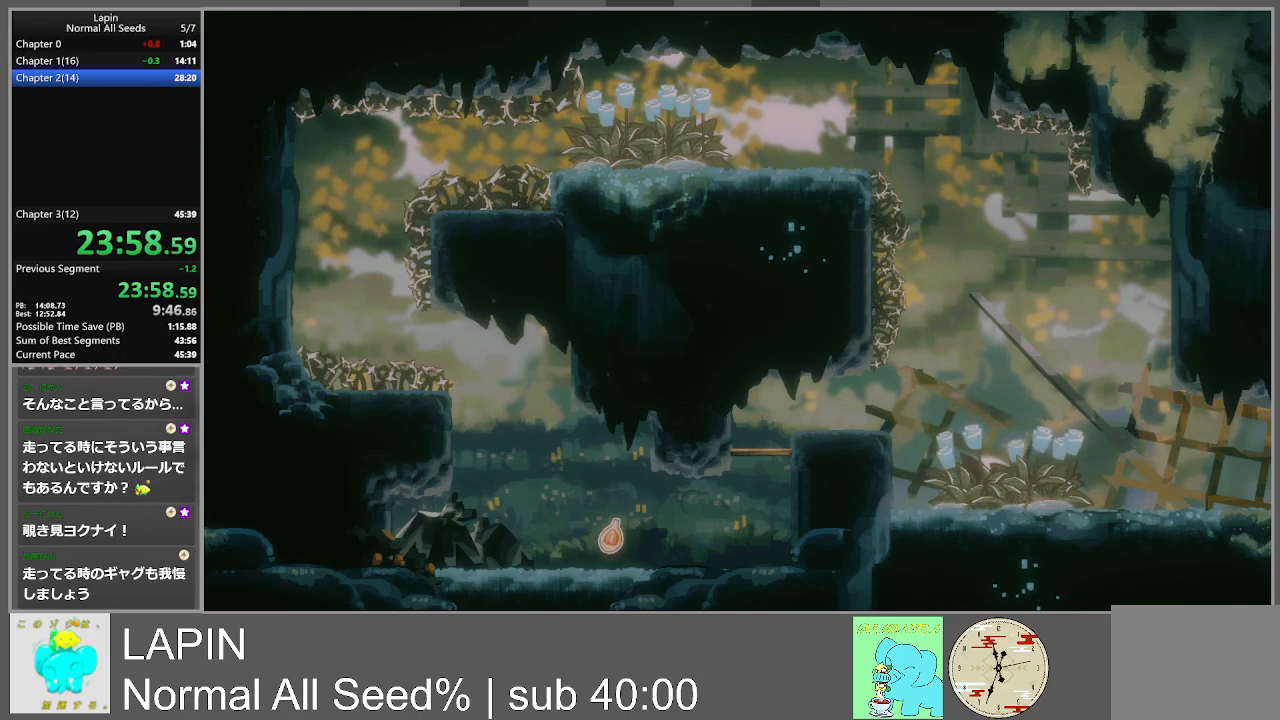
Gameplay with a controller (PlayStation layout); each line is a JSON object with the inputs held at the frame after it. "events" lists button and stick changes between this image and that frame as [ms after this image, input, new state], when the widget could be followed in between. Not read: L3 R3 left_stick right_stick.
{"buttons": [], "events": [[17, "DPAD_RIGHT", "up"], [183, "DPAD_LEFT", "down"], [250, "DPAD_LEFT", "up"]]}
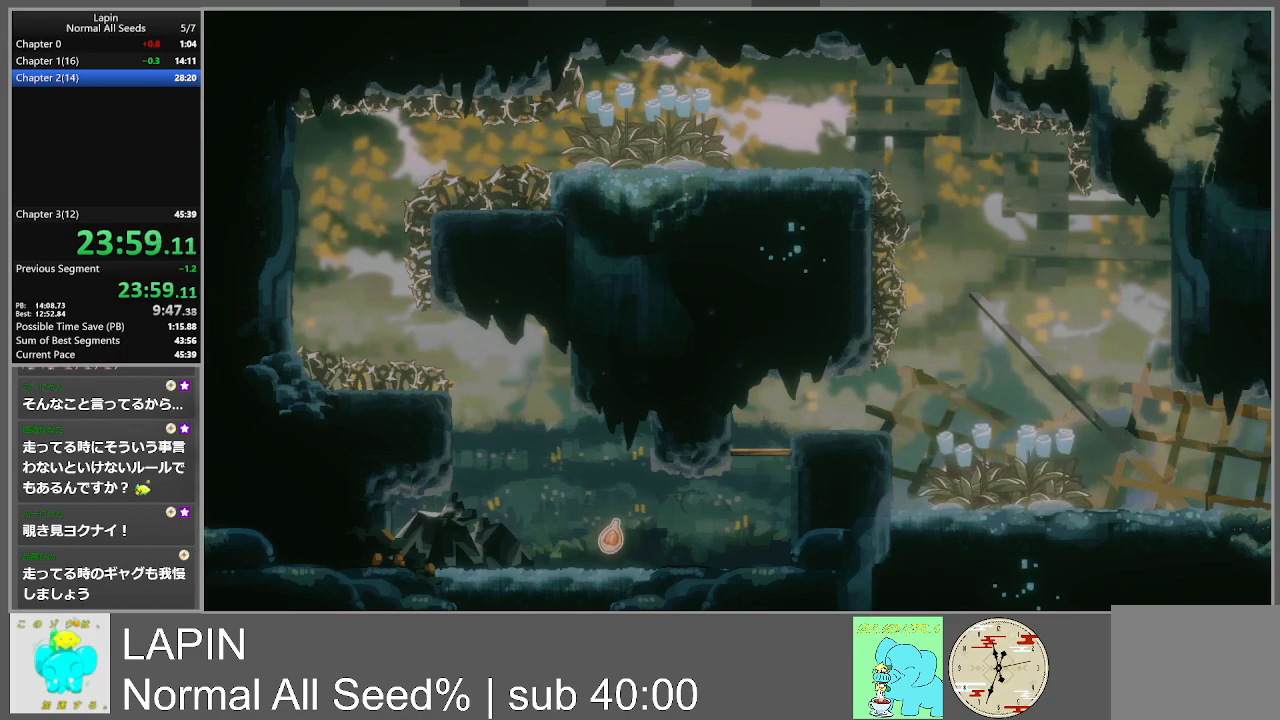
{"buttons": [], "events": [[167, "CROSS", "down"], [317, "CROSS", "up"]]}
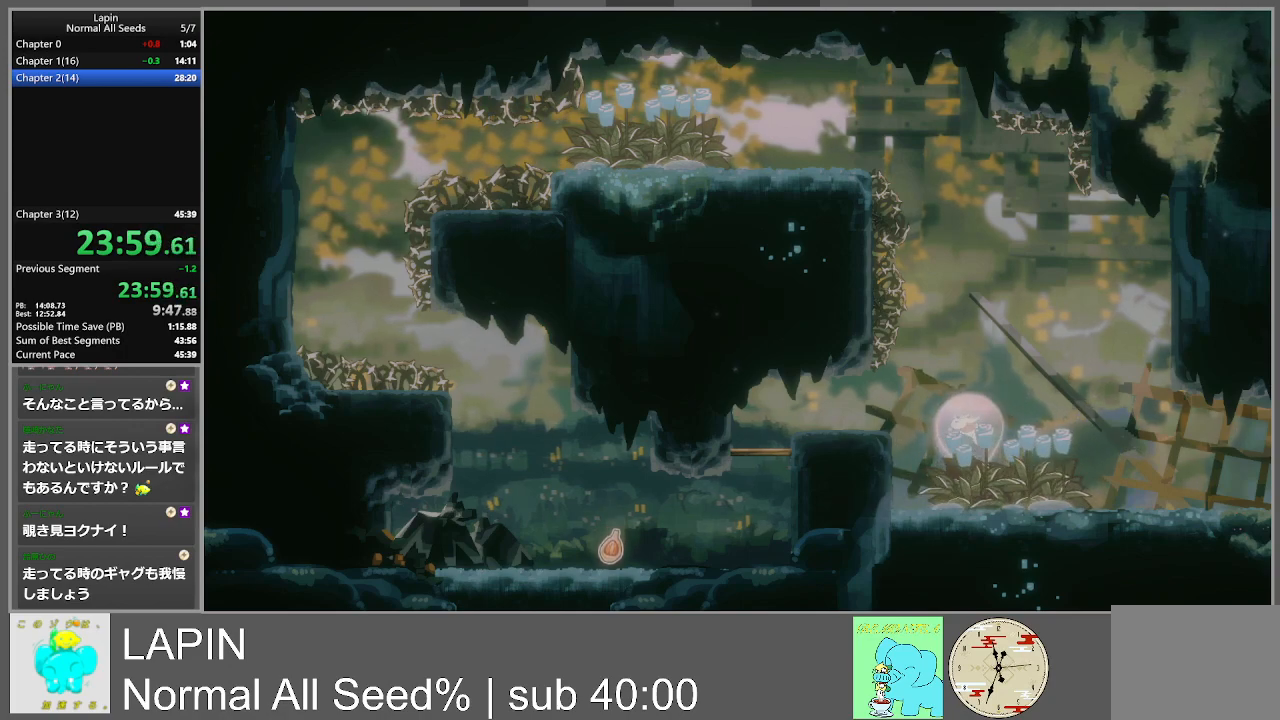
{"buttons": ["CROSS", "DPAD_LEFT"], "events": [[167, "CROSS", "down"], [450, "DPAD_LEFT", "down"]]}
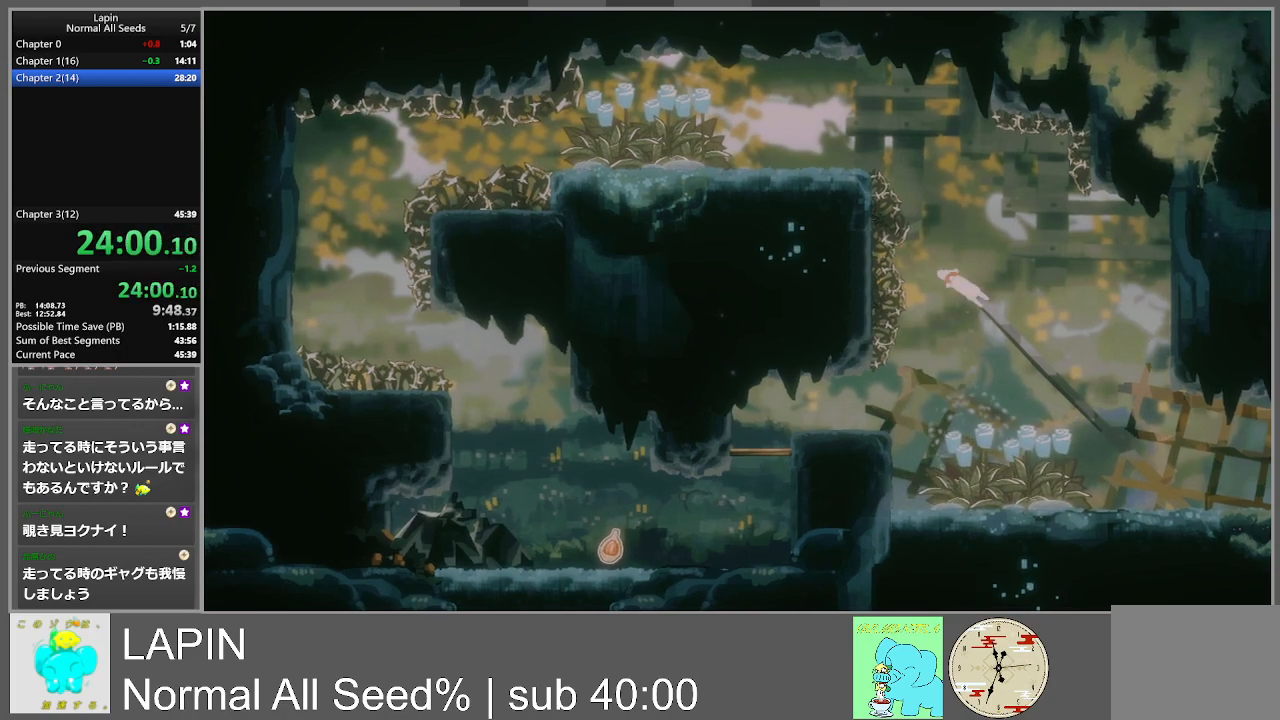
{"buttons": ["DPAD_RIGHT"], "events": [[167, "DPAD_LEFT", "up"], [217, "CROSS", "up"], [367, "DPAD_RIGHT", "down"]]}
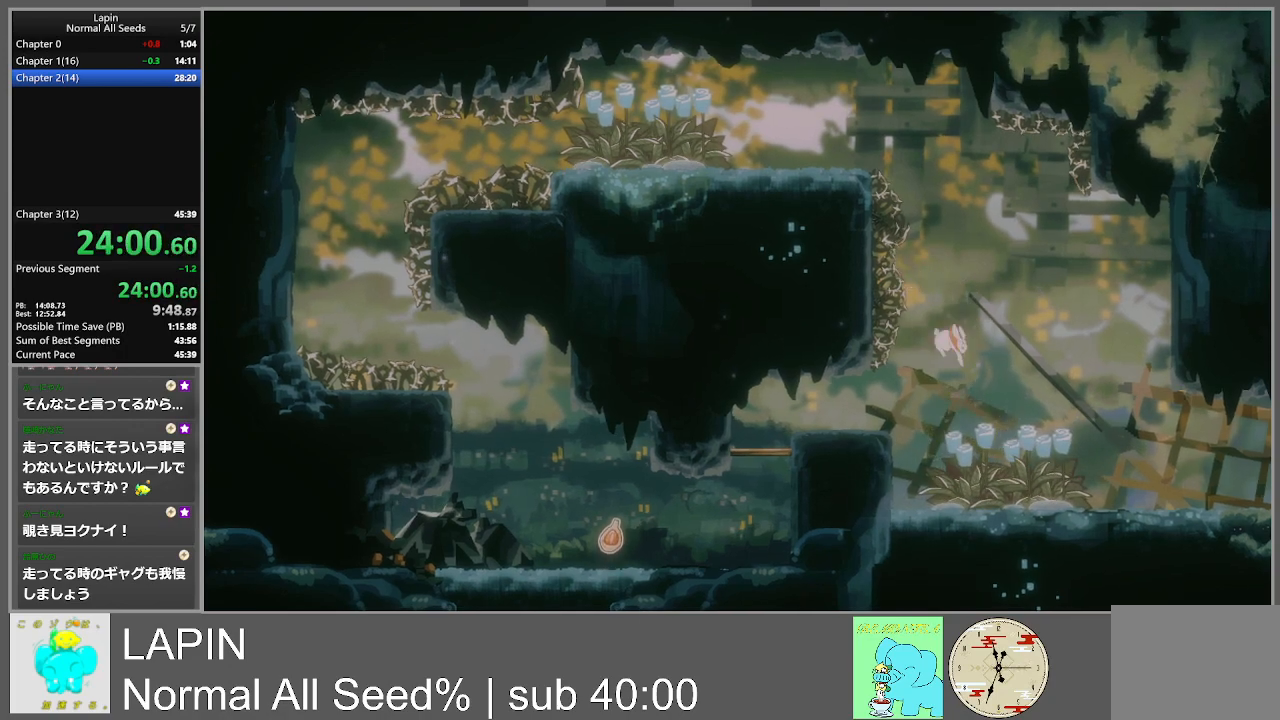
{"buttons": [], "events": [[167, "DPAD_RIGHT", "up"], [350, "DPAD_LEFT", "down"], [467, "DPAD_LEFT", "up"]]}
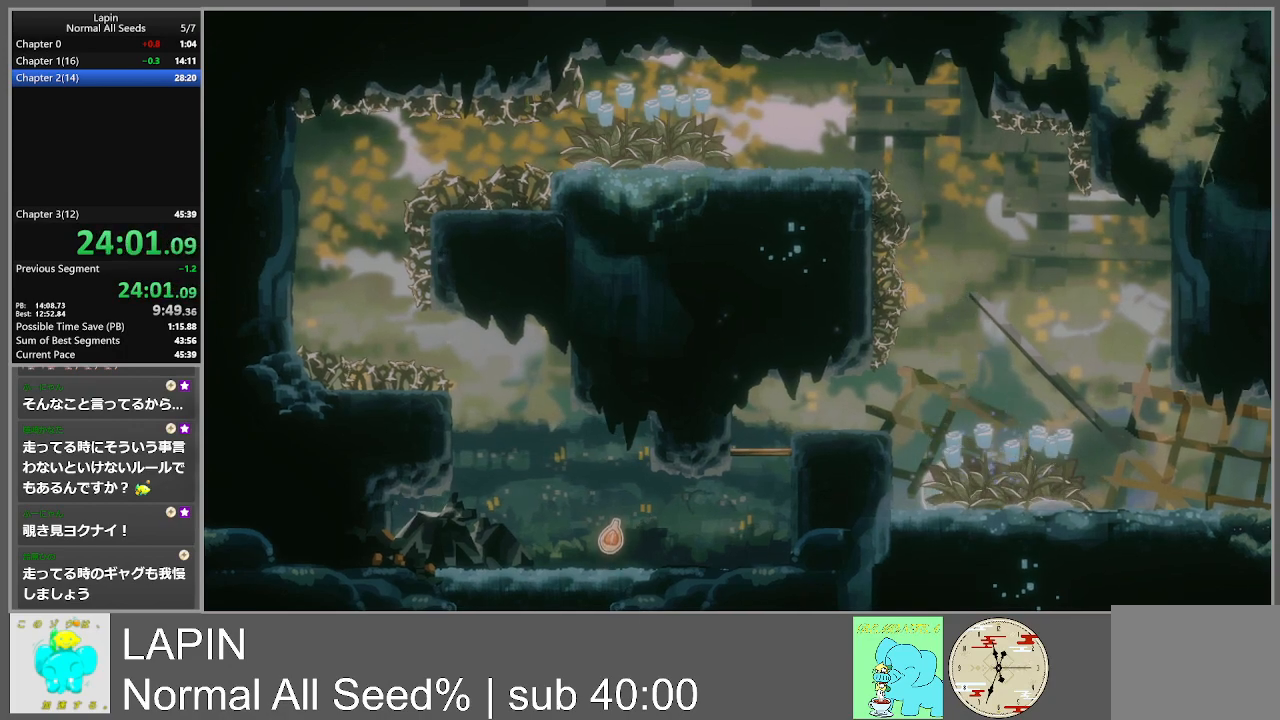
{"buttons": [], "events": [[367, "DPAD_RIGHT", "down"], [500, "DPAD_RIGHT", "up"]]}
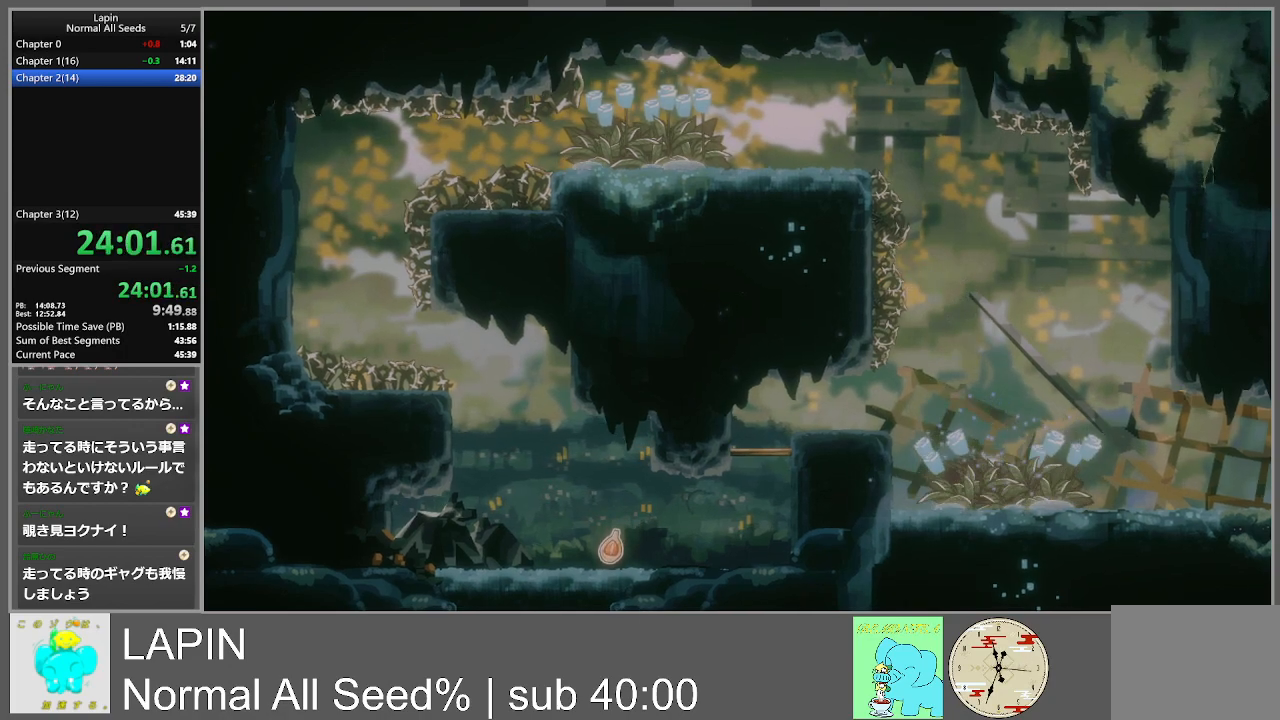
{"buttons": [], "events": [[167, "DPAD_LEFT", "down"], [217, "DPAD_LEFT", "up"]]}
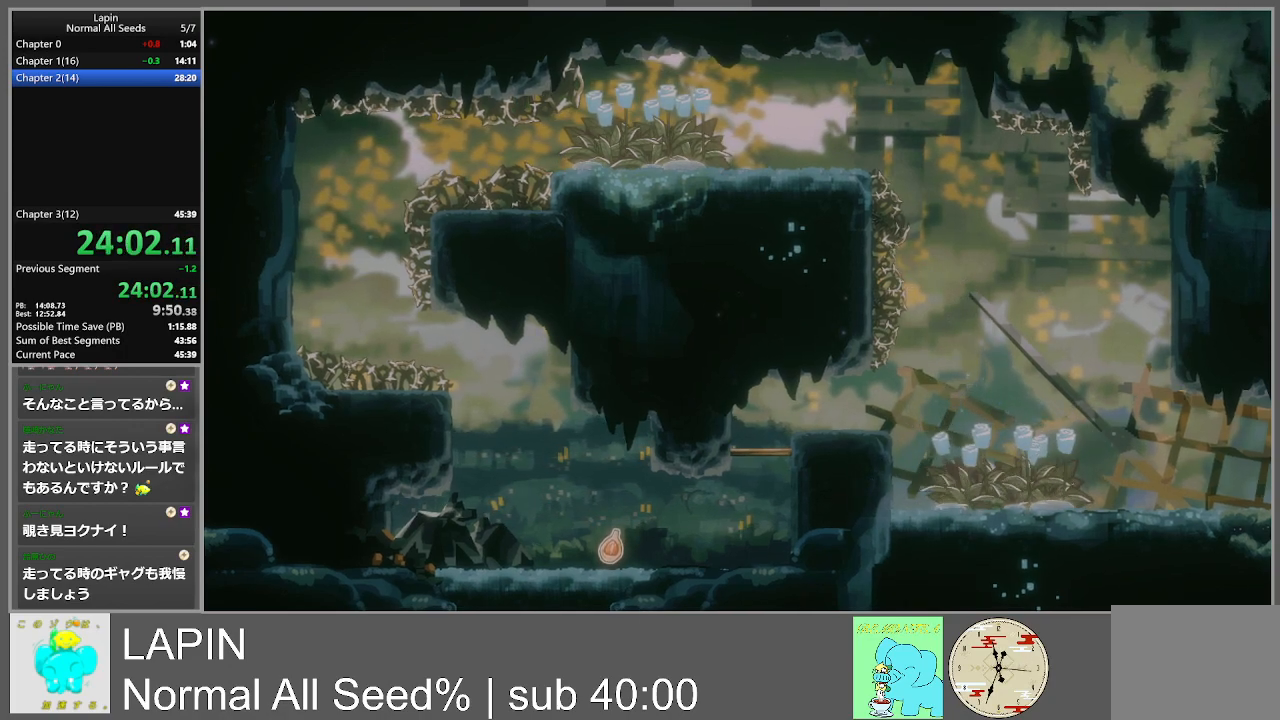
{"buttons": [], "events": [[150, "CROSS", "down"], [267, "CROSS", "up"]]}
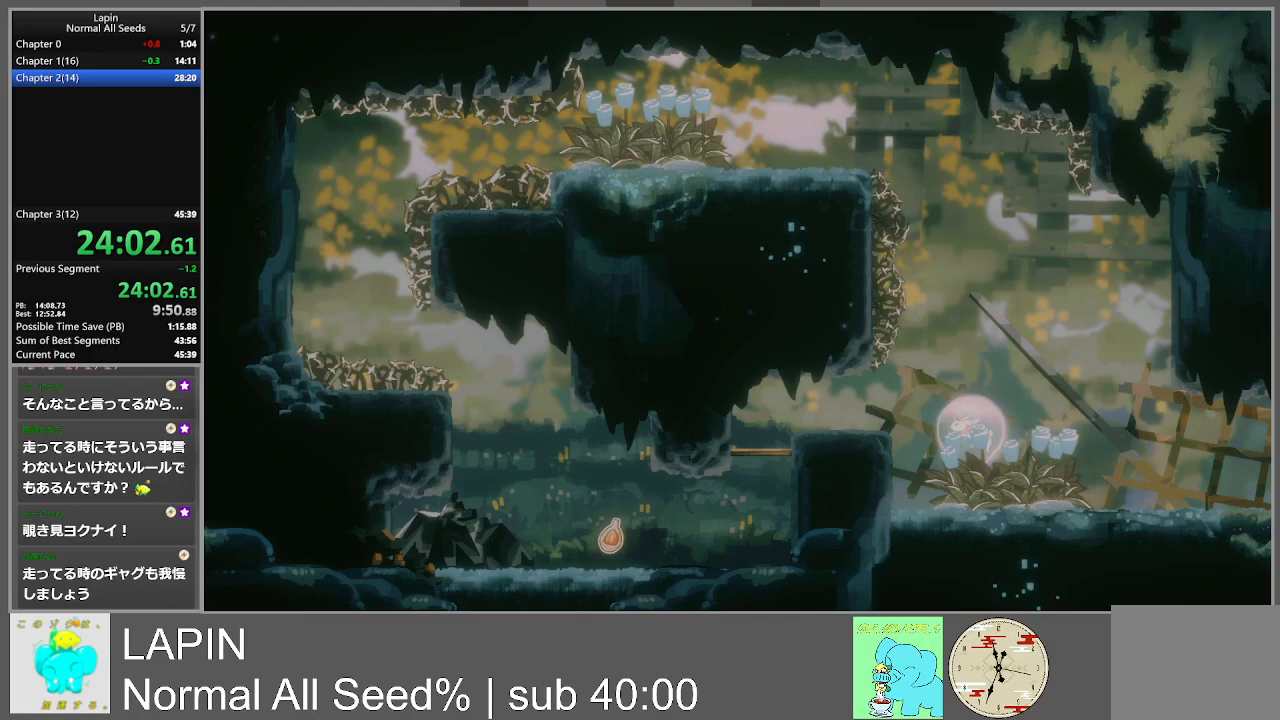
{"buttons": ["CROSS", "DPAD_LEFT"], "events": [[200, "CROSS", "down"], [400, "DPAD_LEFT", "down"]]}
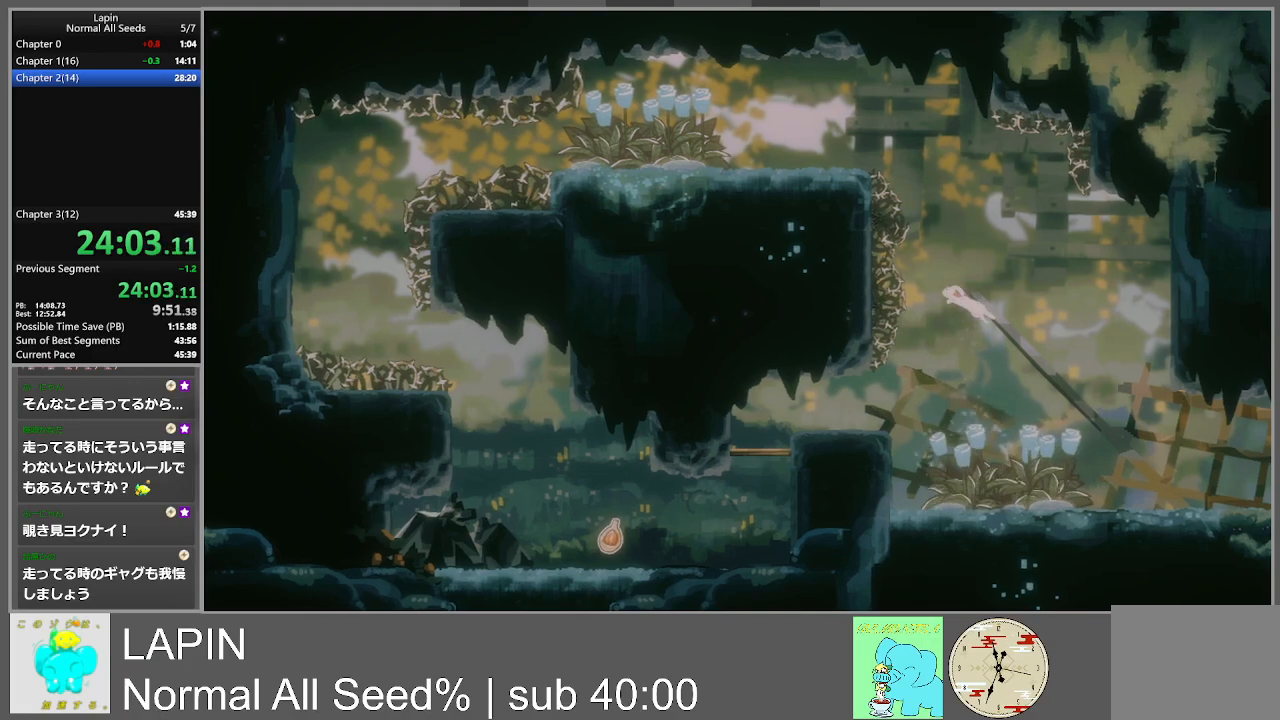
{"buttons": ["DPAD_RIGHT"], "events": [[167, "DPAD_LEFT", "up"], [217, "CROSS", "up"], [400, "DPAD_RIGHT", "down"]]}
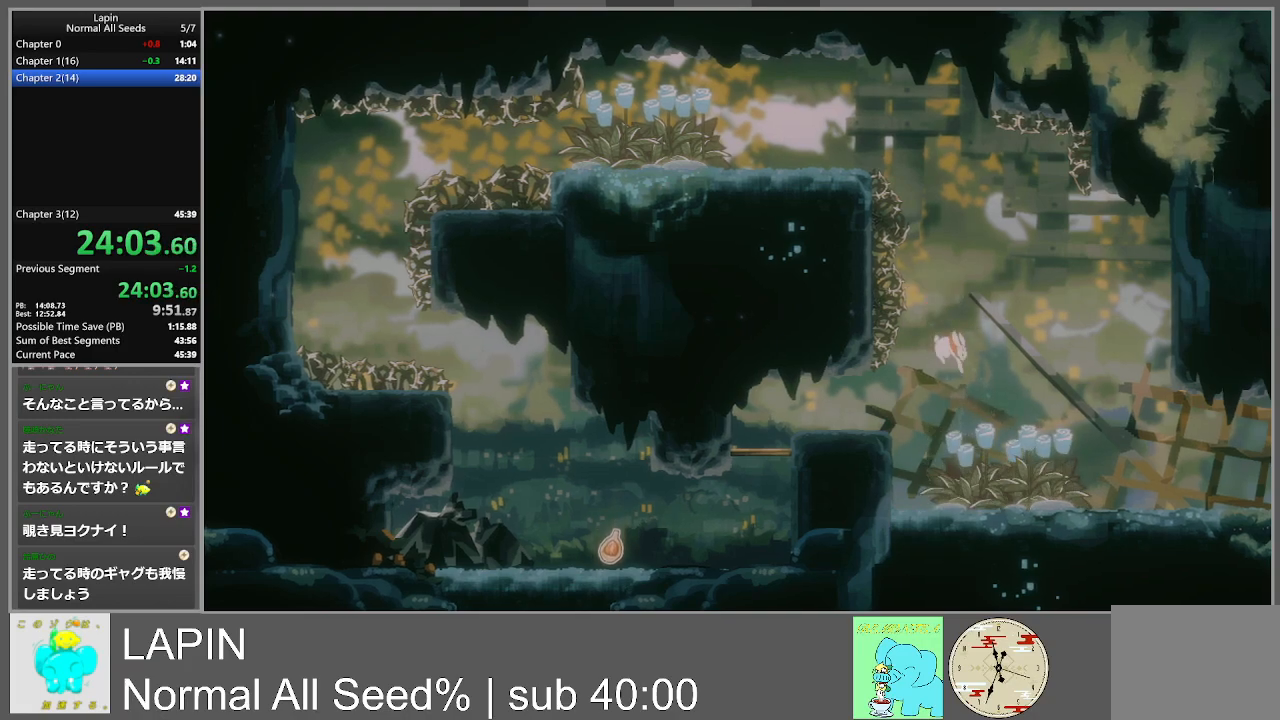
{"buttons": [], "events": [[183, "DPAD_RIGHT", "up"], [350, "DPAD_LEFT", "down"], [483, "DPAD_LEFT", "up"]]}
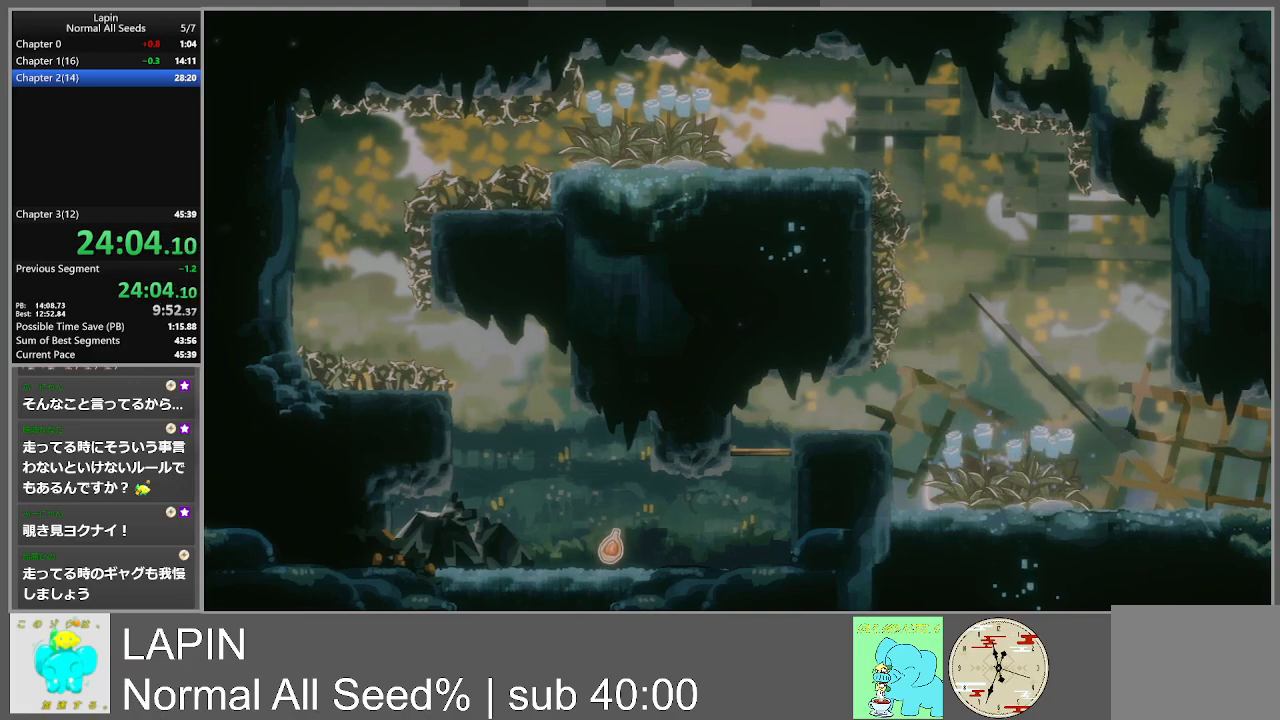
{"buttons": [], "events": []}
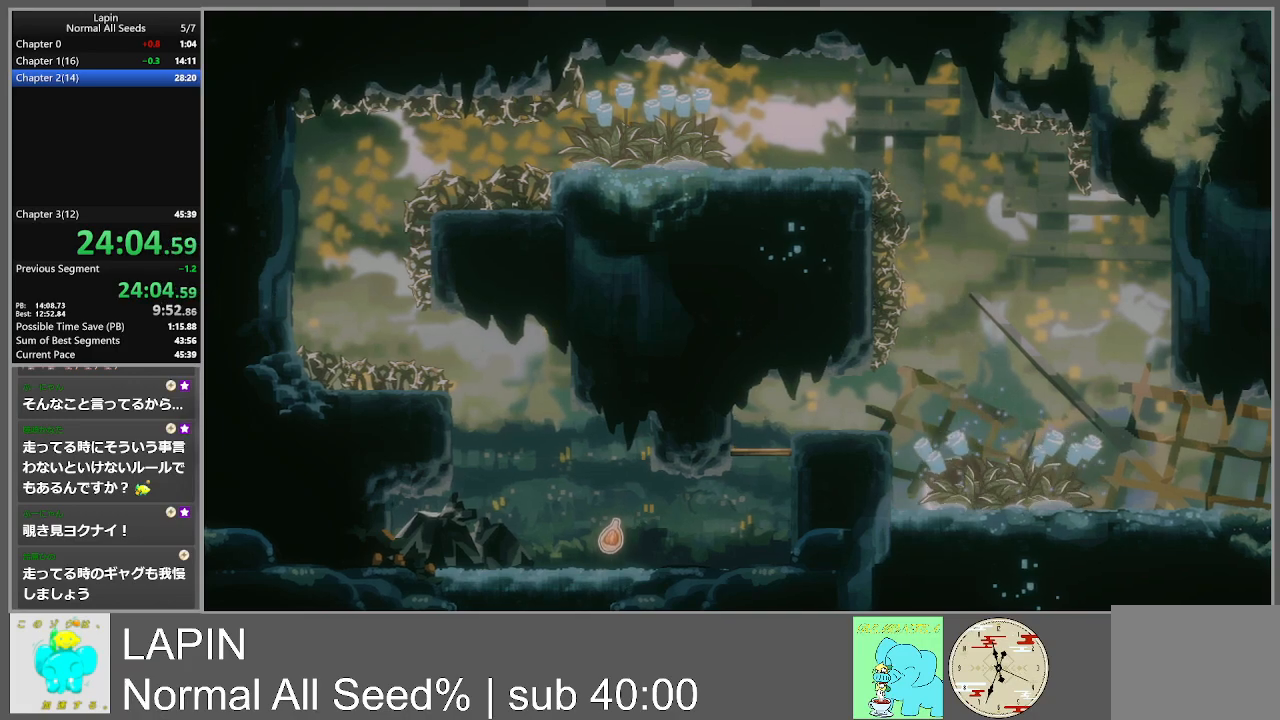
{"buttons": [], "events": [[100, "CROSS", "down"], [233, "CROSS", "up"]]}
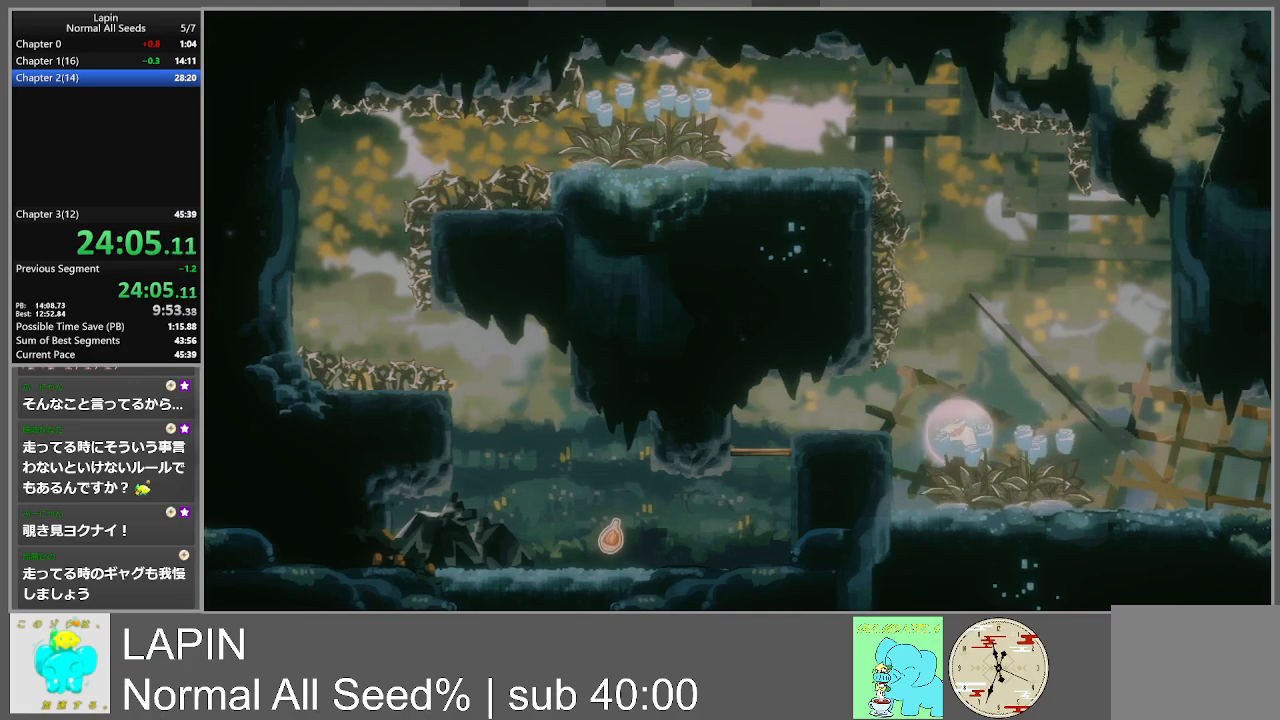
{"buttons": ["CROSS", "DPAD_LEFT"], "events": [[233, "CROSS", "down"], [417, "DPAD_LEFT", "down"]]}
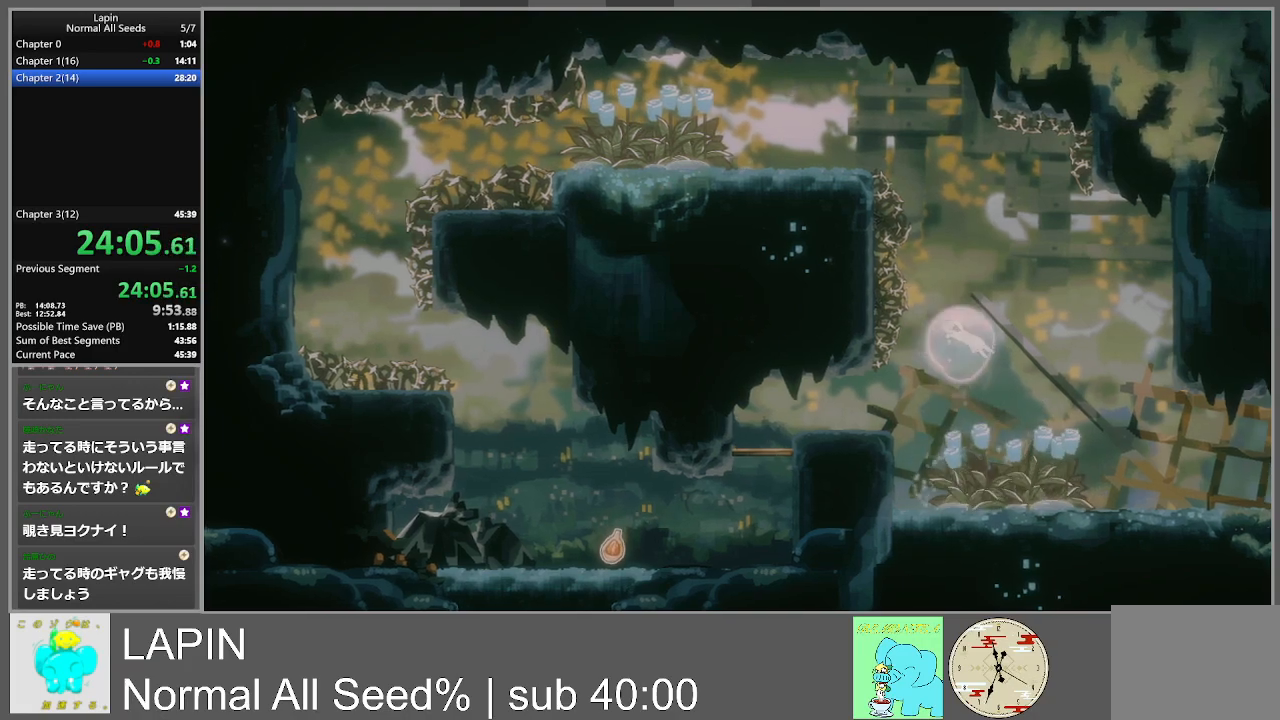
{"buttons": ["CROSS"], "events": [[117, "DPAD_LEFT", "up"], [233, "CROSS", "up"], [383, "CROSS", "down"]]}
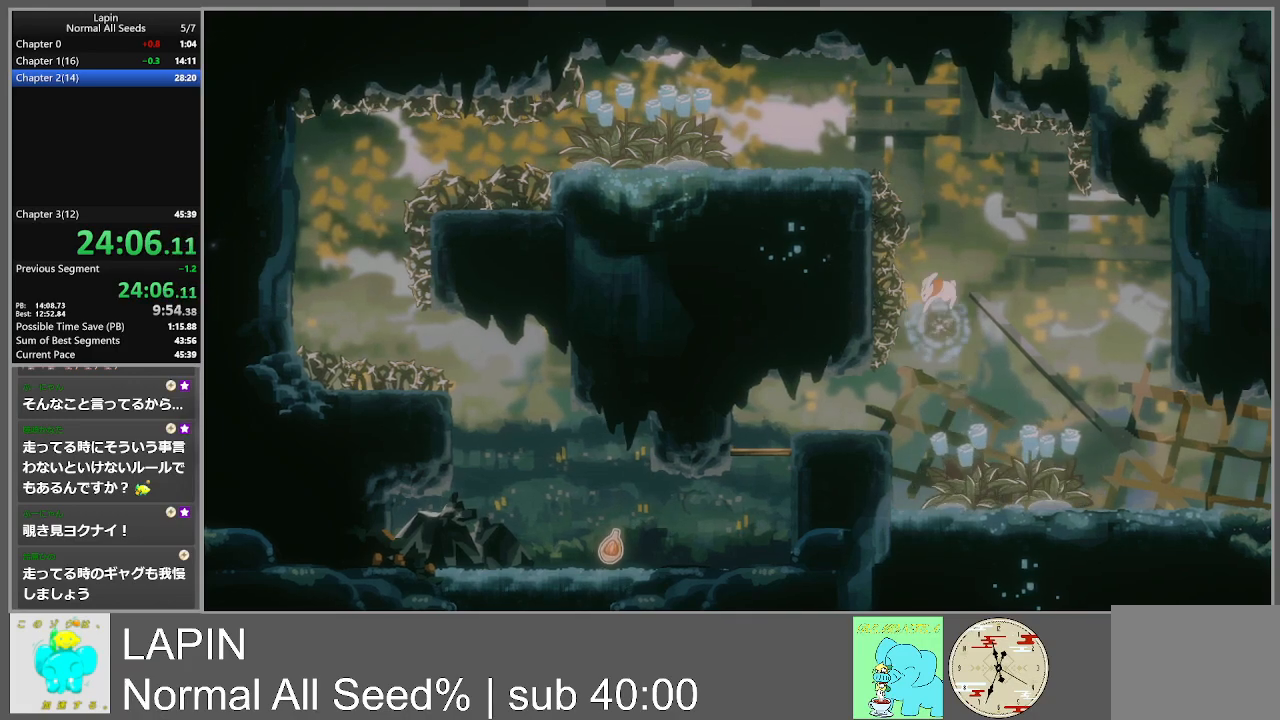
{"buttons": ["CROSS", "DPAD_LEFT"], "events": [[167, "DPAD_LEFT", "down"]]}
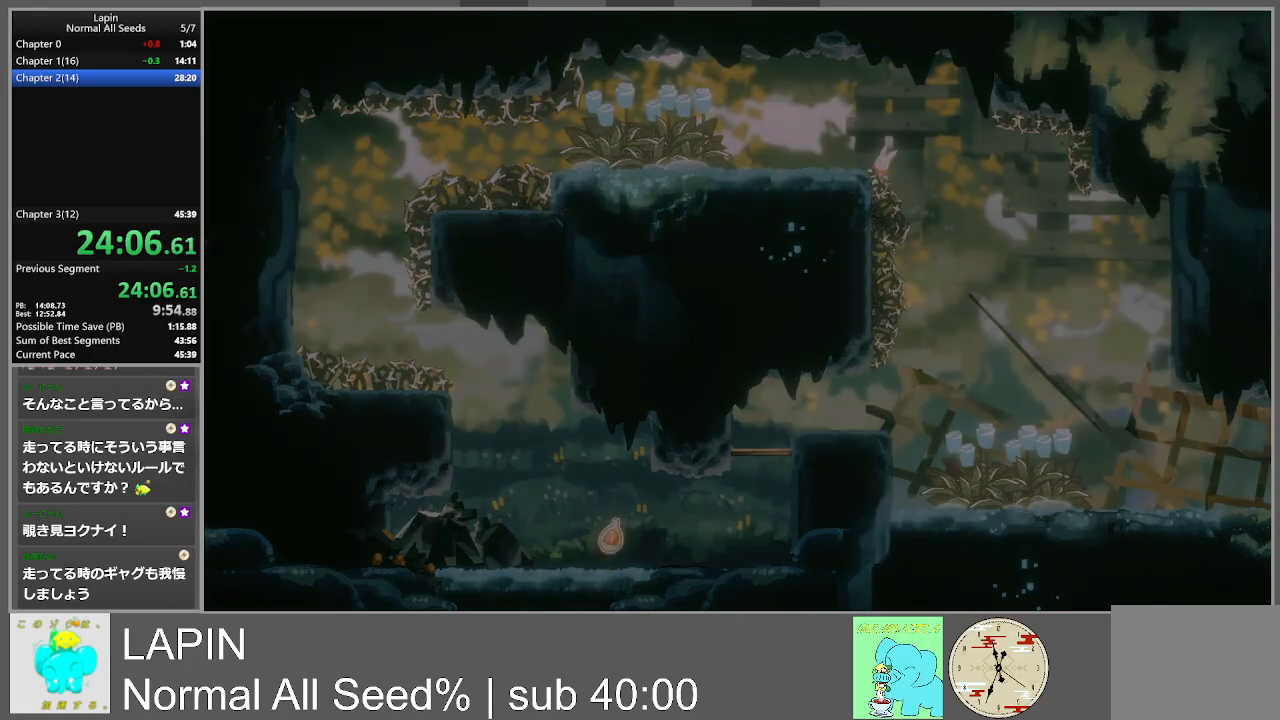
{"buttons": [], "events": [[167, "CROSS", "up"], [383, "DPAD_LEFT", "up"]]}
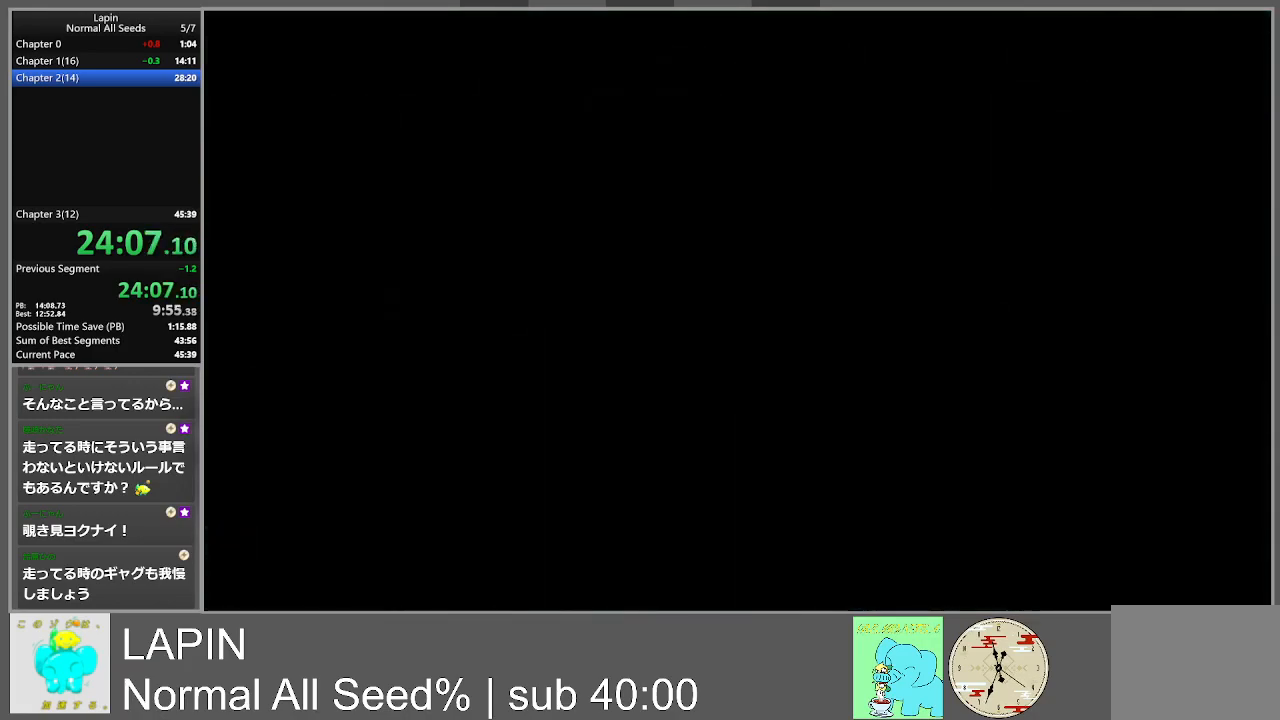
{"buttons": [], "events": []}
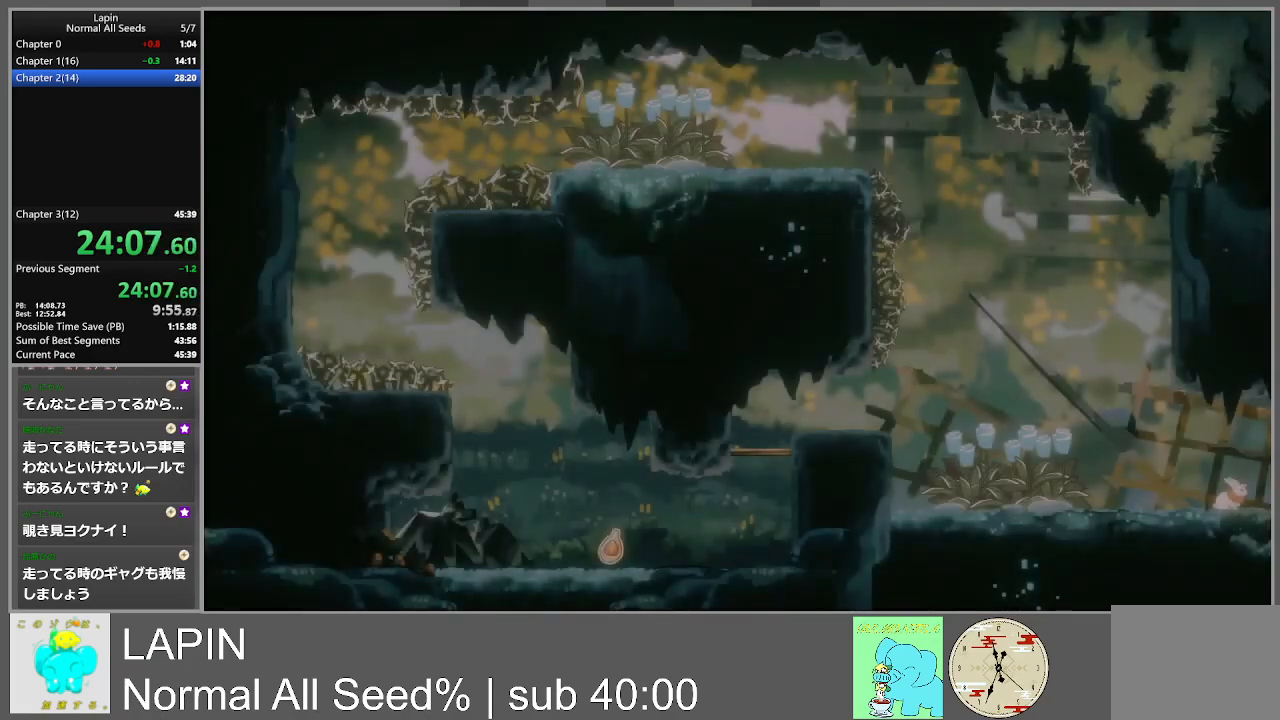
{"buttons": ["DPAD_LEFT"], "events": [[117, "DPAD_LEFT", "down"]]}
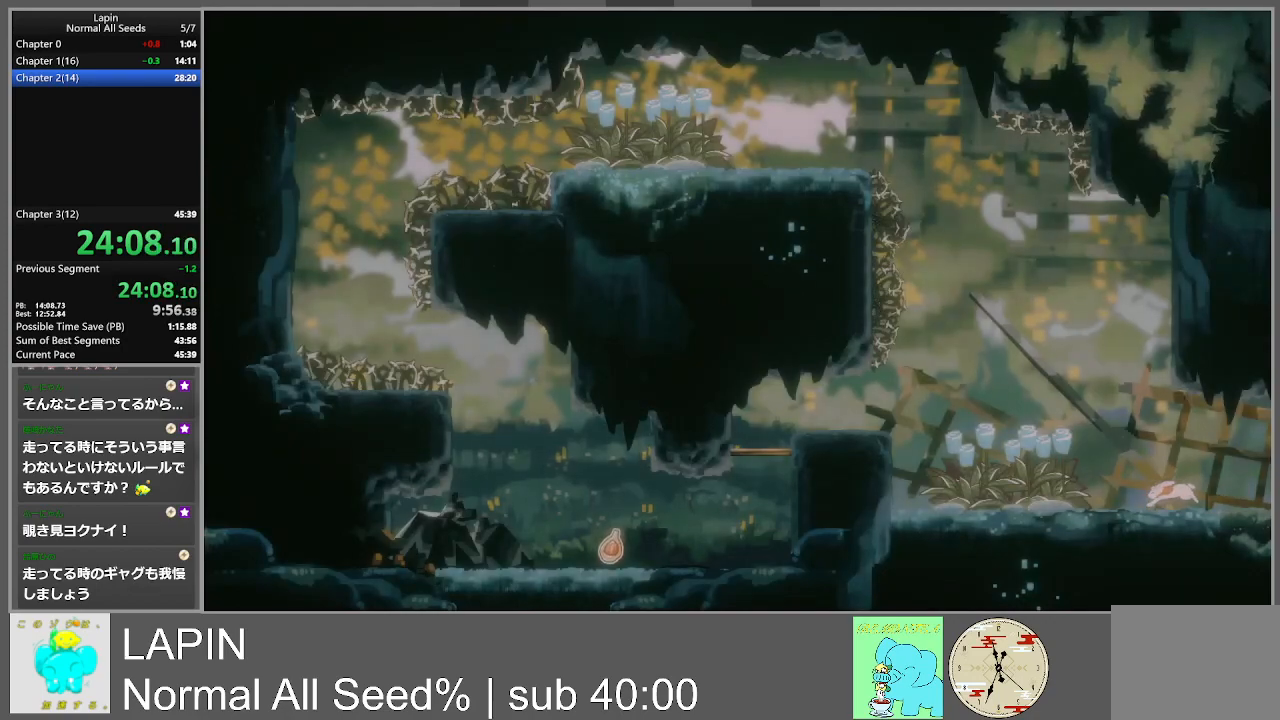
{"buttons": ["DPAD_LEFT"], "events": []}
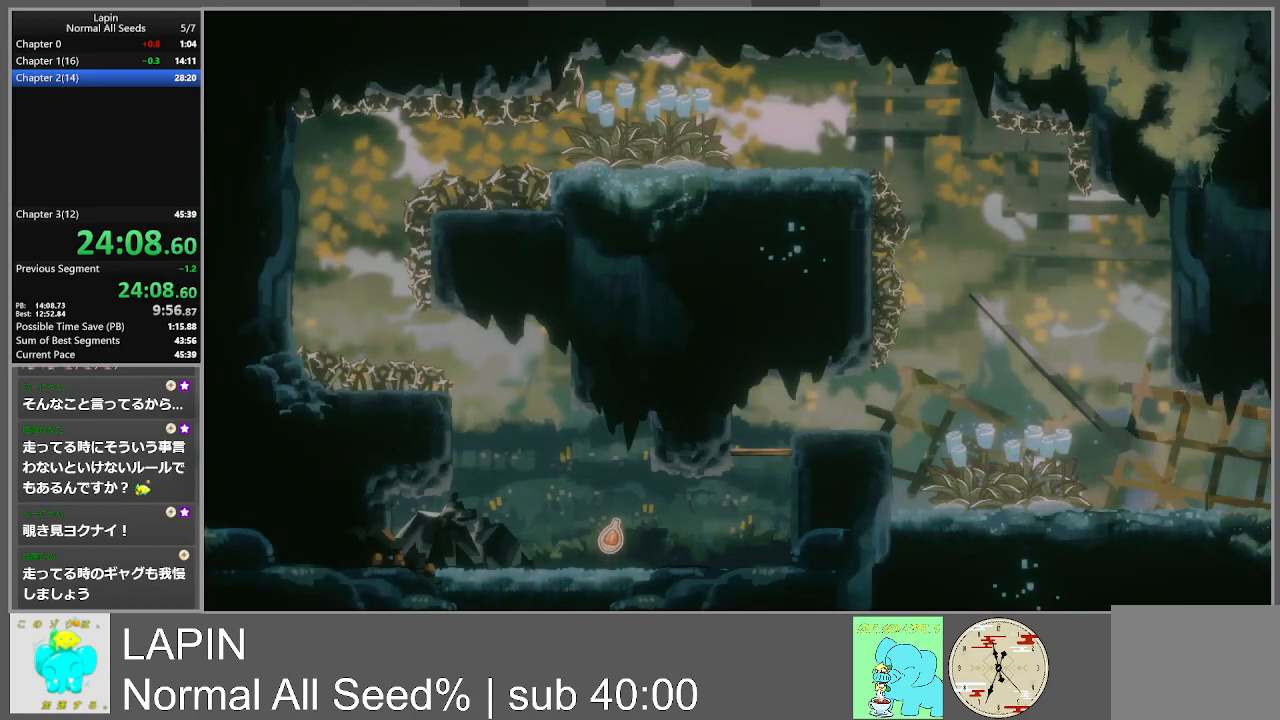
{"buttons": [], "events": [[317, "DPAD_LEFT", "up"]]}
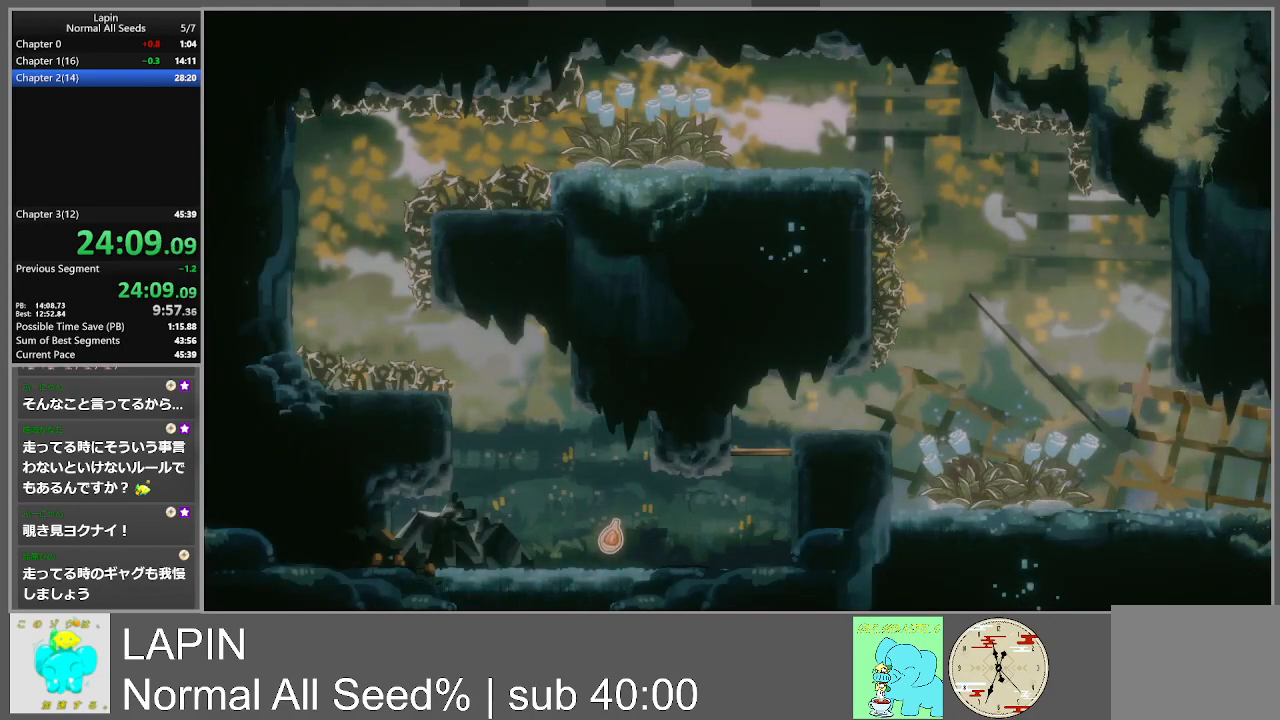
{"buttons": ["CROSS"], "events": [[467, "CROSS", "down"]]}
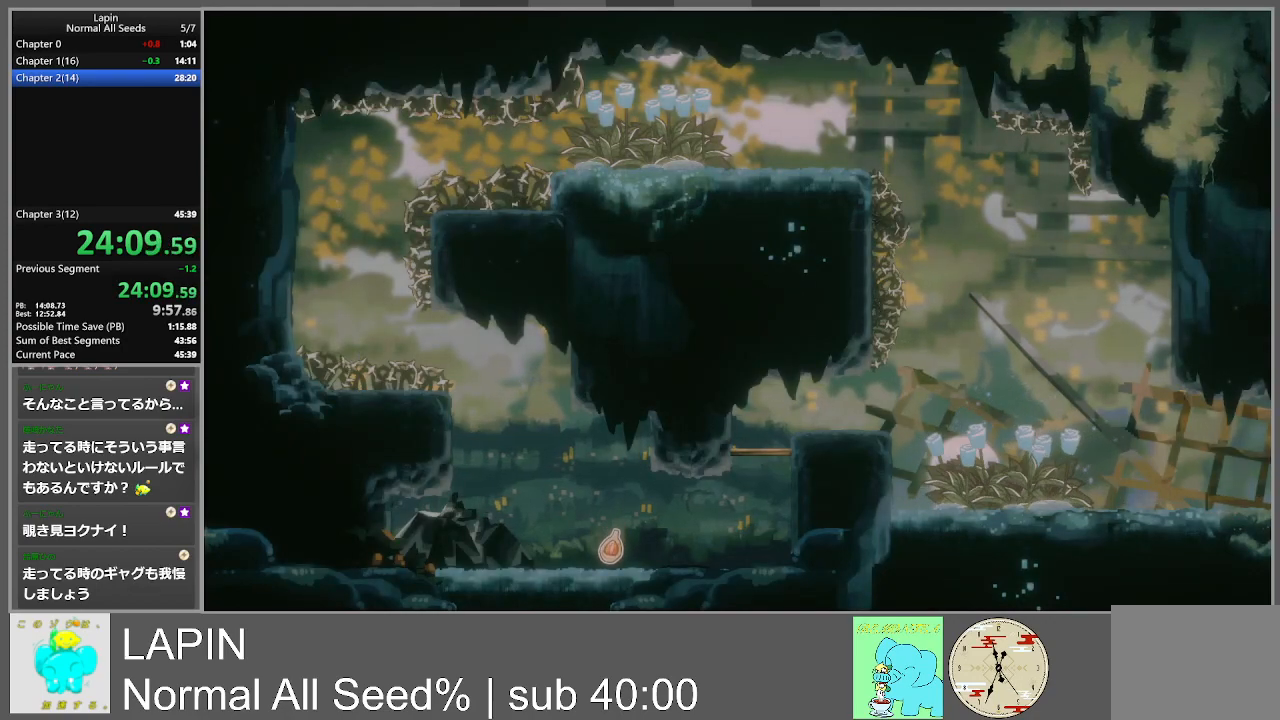
{"buttons": [], "events": [[83, "CROSS", "up"]]}
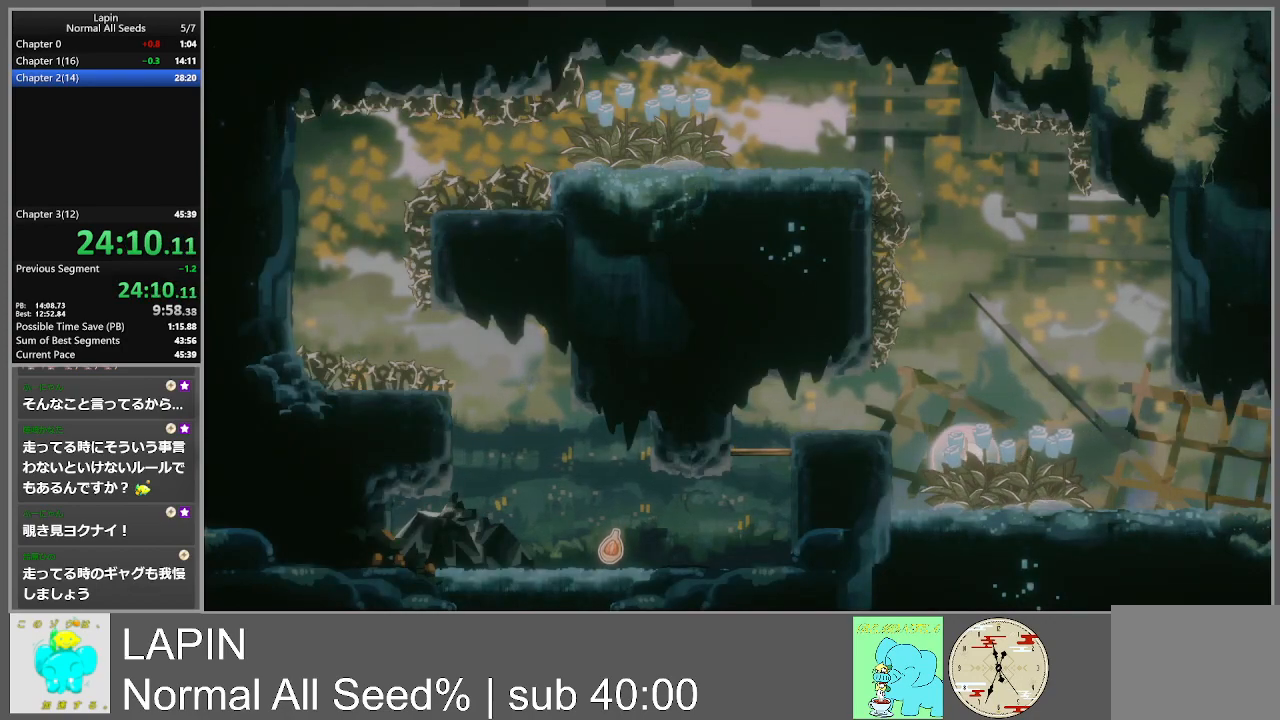
{"buttons": ["CROSS", "DPAD_LEFT"], "events": [[100, "CROSS", "down"], [283, "DPAD_LEFT", "down"]]}
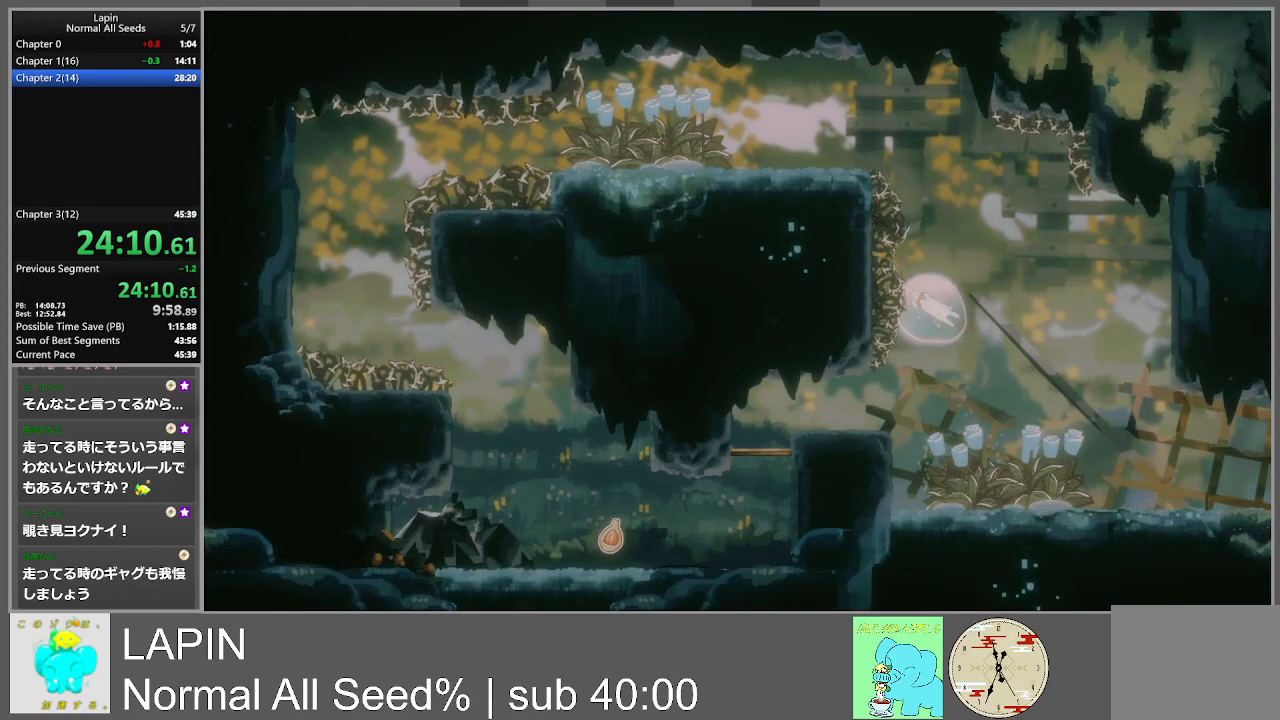
{"buttons": ["CROSS", "DPAD_LEFT"], "events": [[17, "DPAD_LEFT", "up"], [117, "CROSS", "up"], [200, "CROSS", "down"], [450, "DPAD_LEFT", "down"]]}
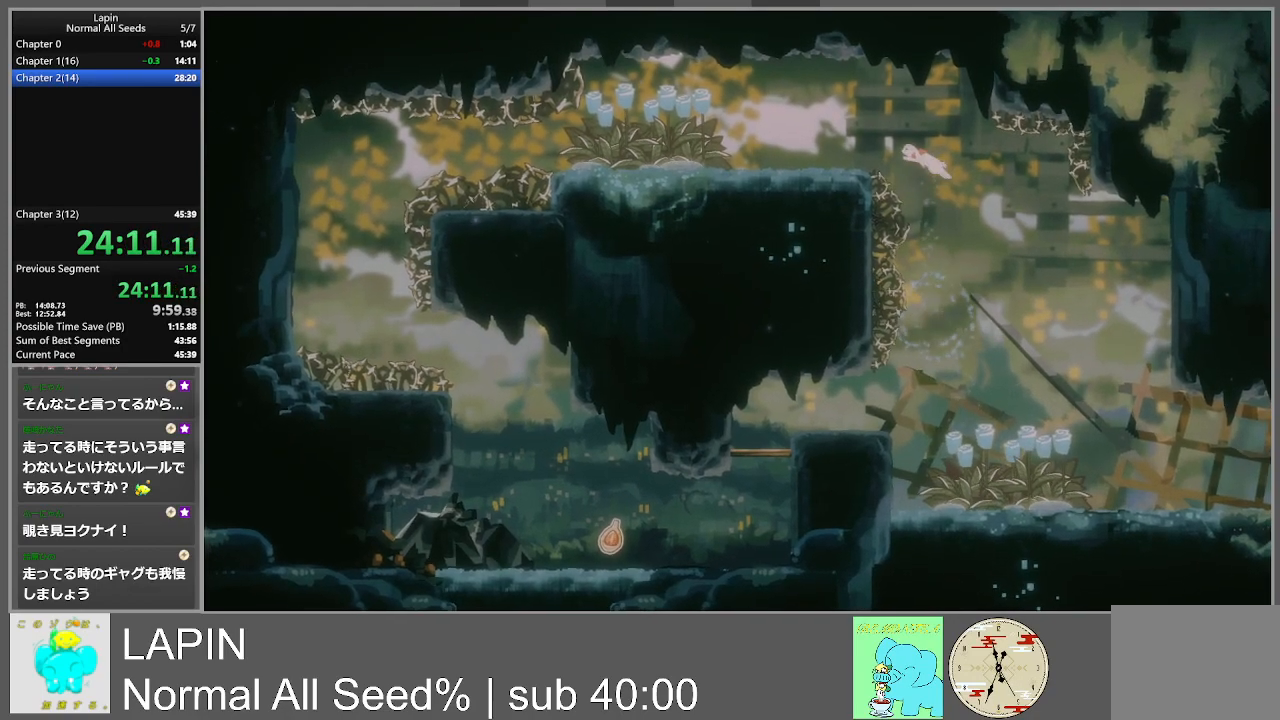
{"buttons": ["DPAD_LEFT"], "events": [[350, "CROSS", "up"]]}
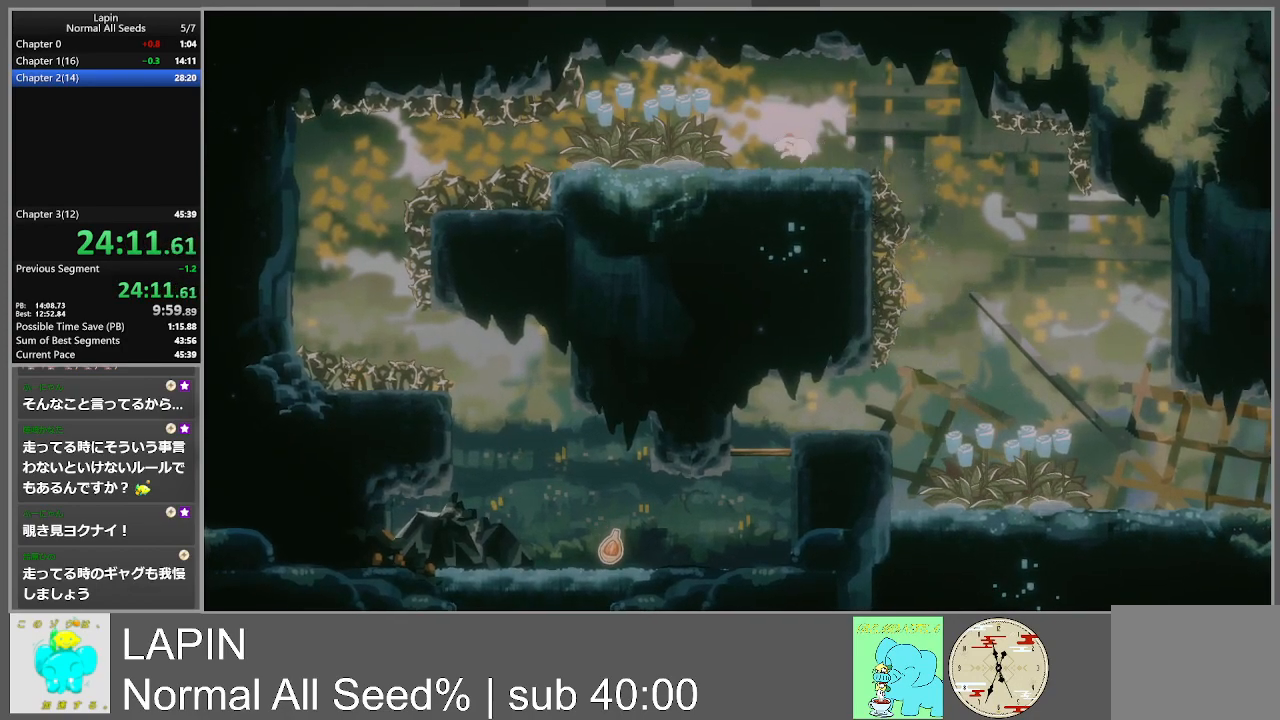
{"buttons": ["DPAD_LEFT"], "events": []}
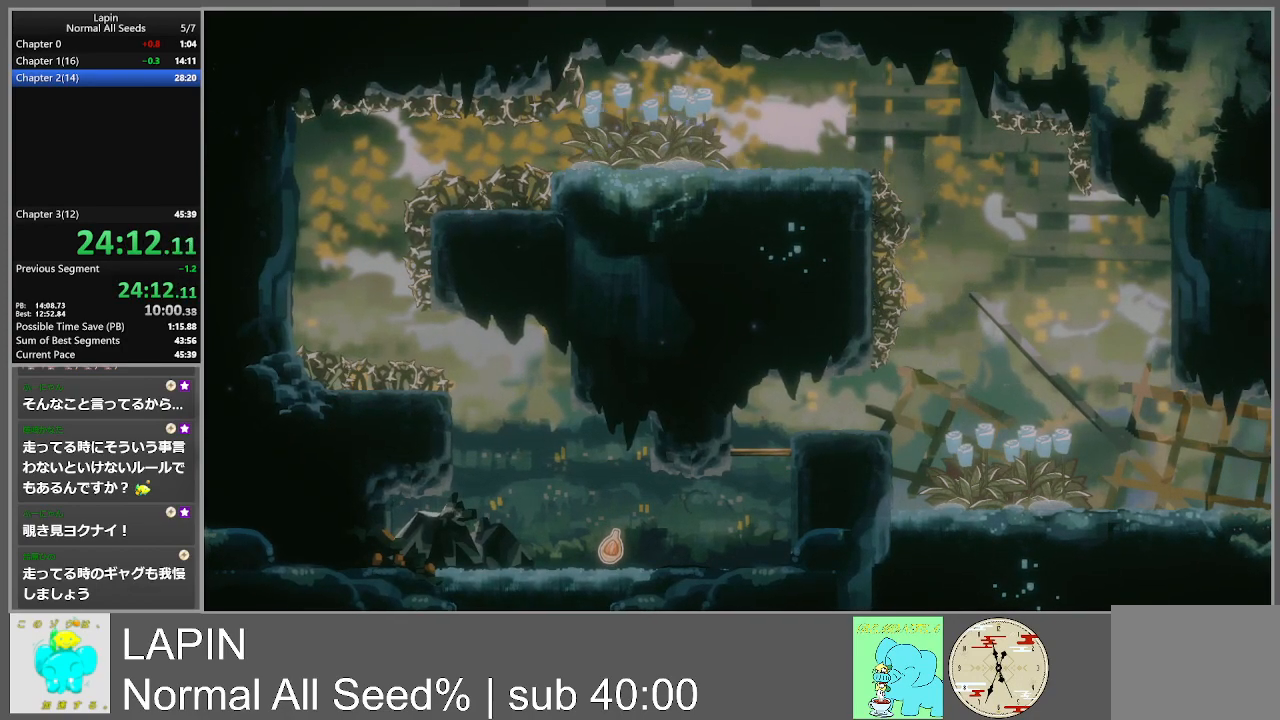
{"buttons": ["CROSS"], "events": [[150, "DPAD_LEFT", "up"], [417, "CROSS", "down"]]}
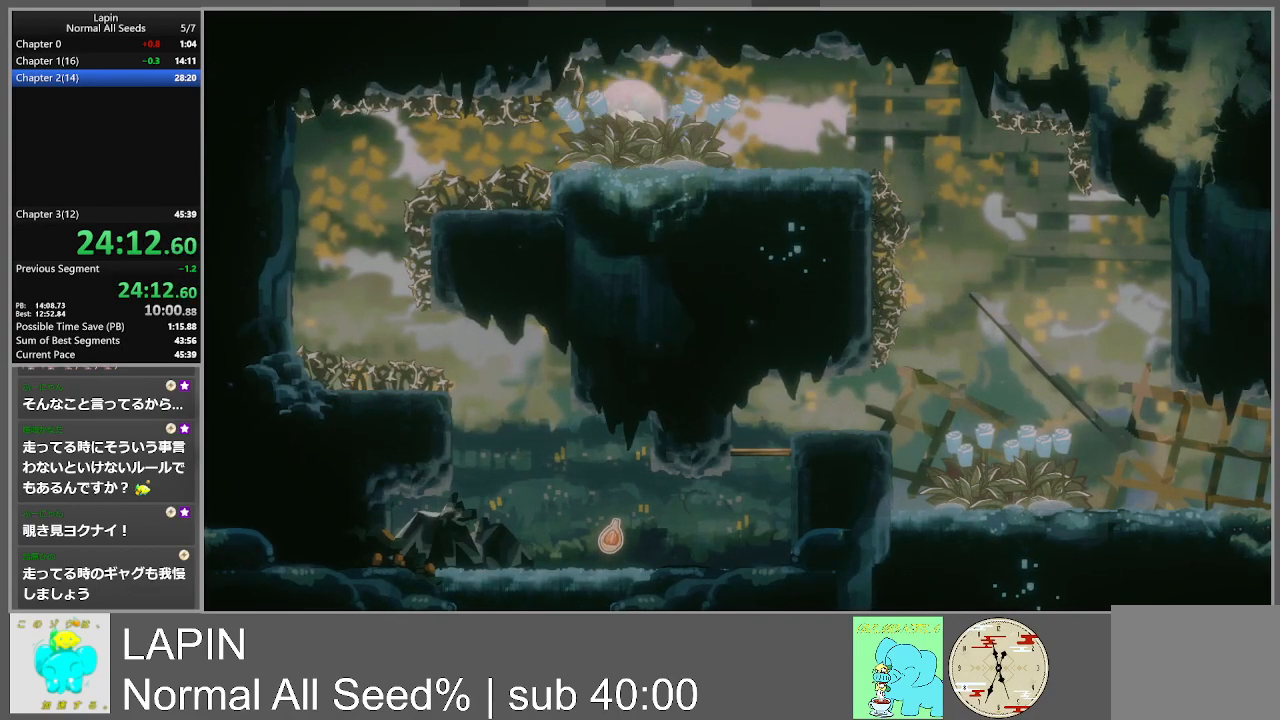
{"buttons": ["CROSS", "DPAD_LEFT"], "events": [[17, "CROSS", "up"], [400, "DPAD_LEFT", "down"], [483, "CROSS", "down"]]}
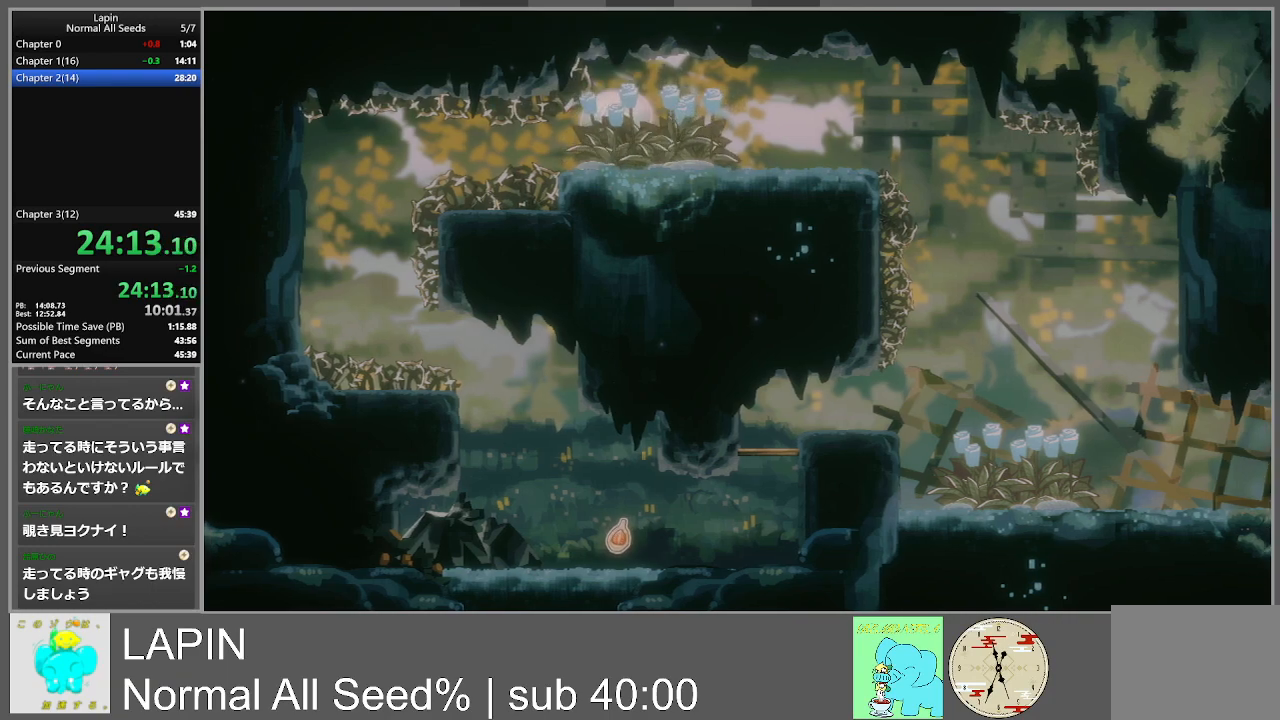
{"buttons": ["CROSS", "DPAD_LEFT"], "events": []}